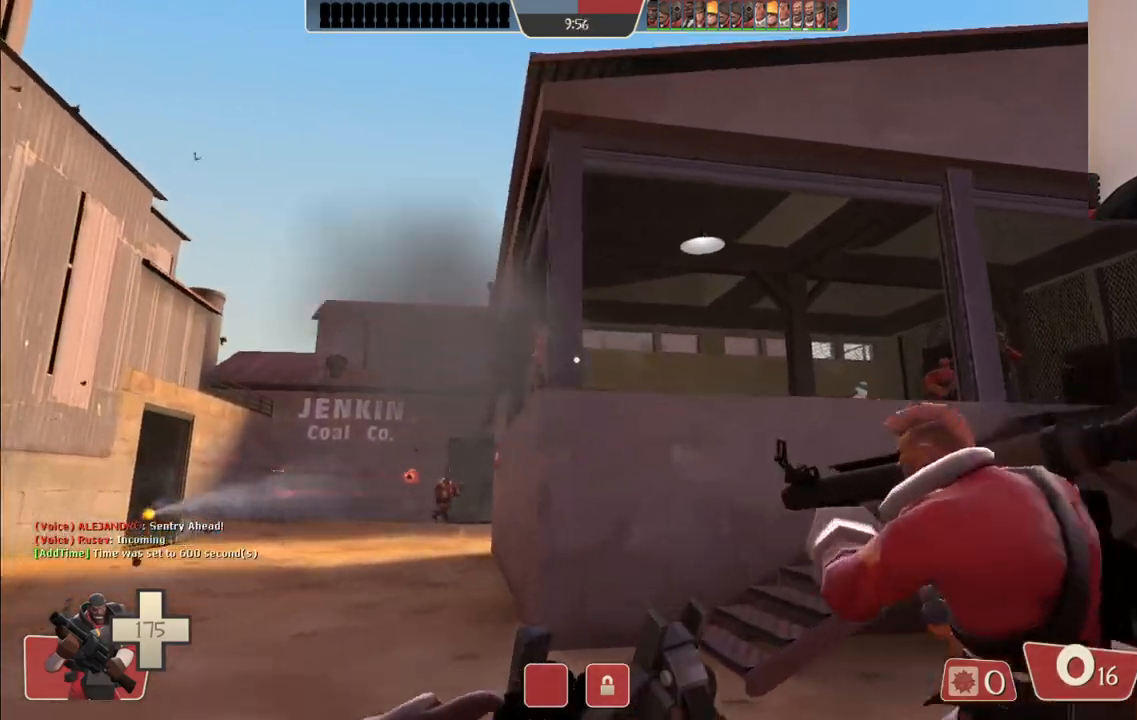
Gameplay with a controller (PlayStation layout); each line is a JSON object with the inputs held at the frame after it. "events" lists button and stick changes between this image and that frame as [ms after this image, input, new state], when the widget could be followed in between.
{"buttons": [], "left_stick": "up", "right_stick": "center", "events": [[333, "right_stick", "up-left"], [467, "right_stick", "center"]]}
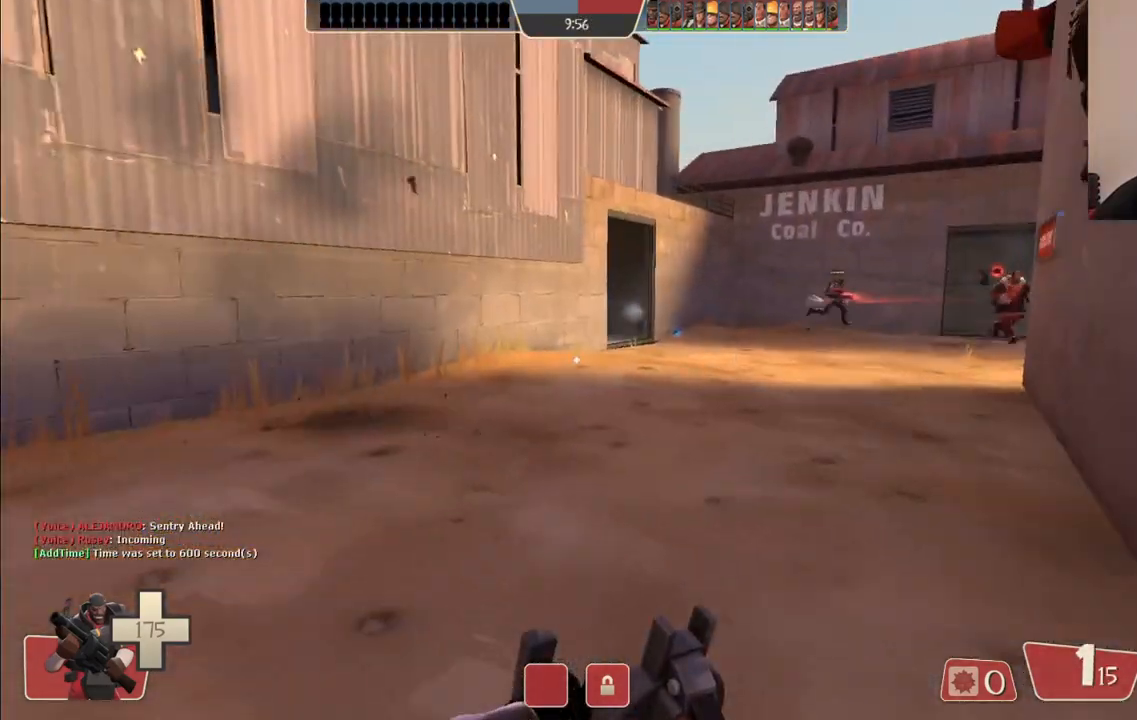
{"buttons": [], "left_stick": "up", "right_stick": "center", "events": []}
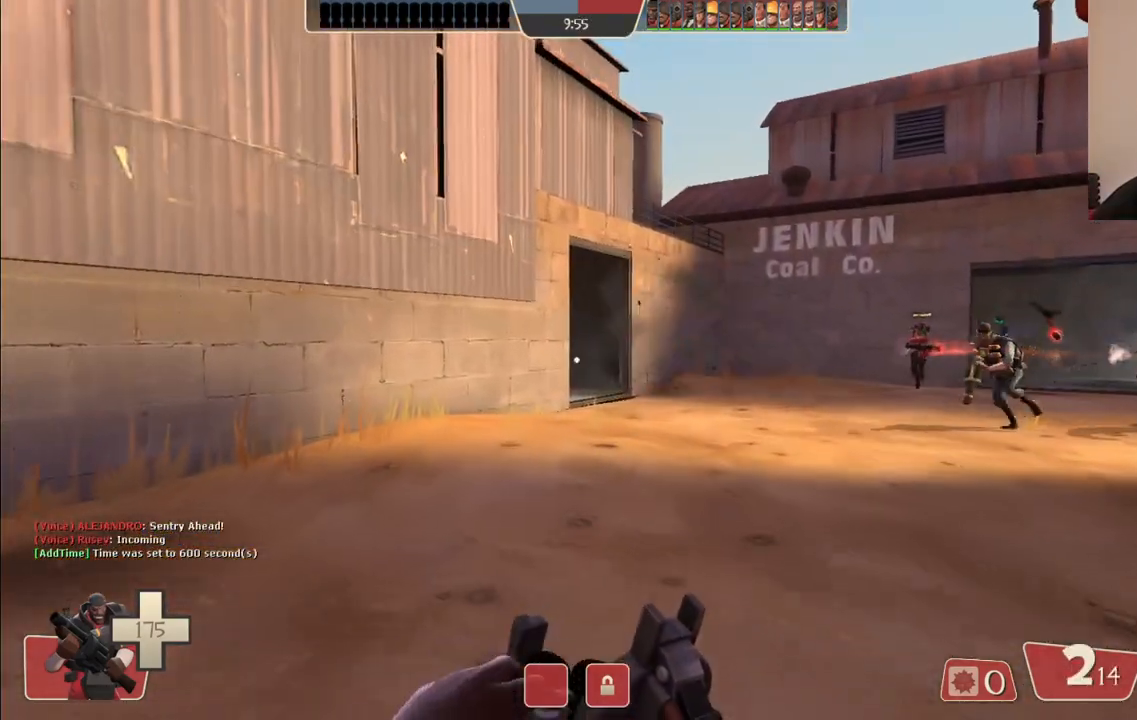
{"buttons": ["R2"], "left_stick": "up", "right_stick": "center", "events": [[167, "R2", "down"]]}
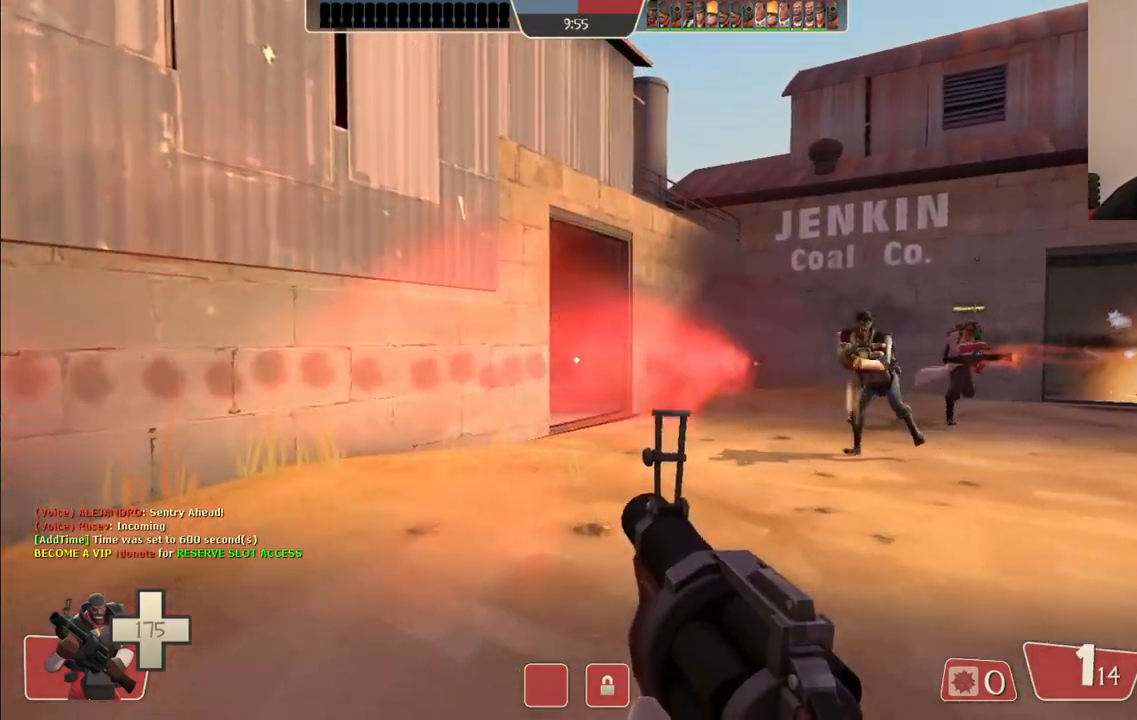
{"buttons": ["R2"], "left_stick": "down", "right_stick": "center", "events": [[17, "left_stick", "center"], [100, "left_stick", "down"]]}
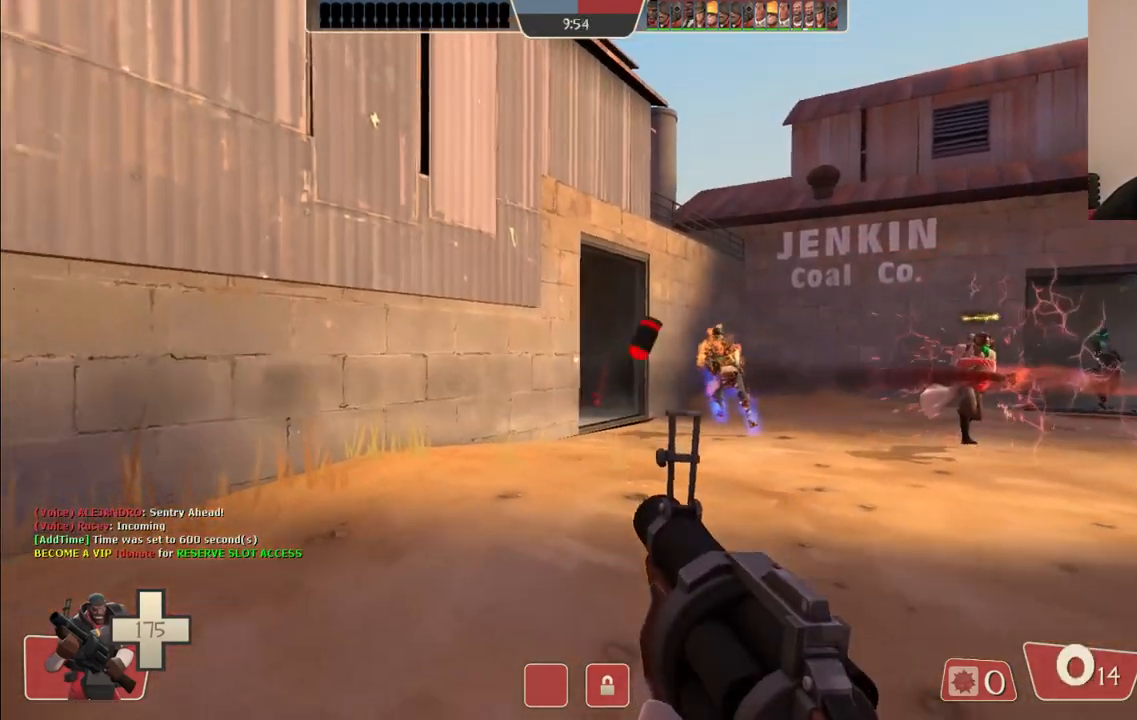
{"buttons": ["R2"], "left_stick": "down", "right_stick": "center", "events": []}
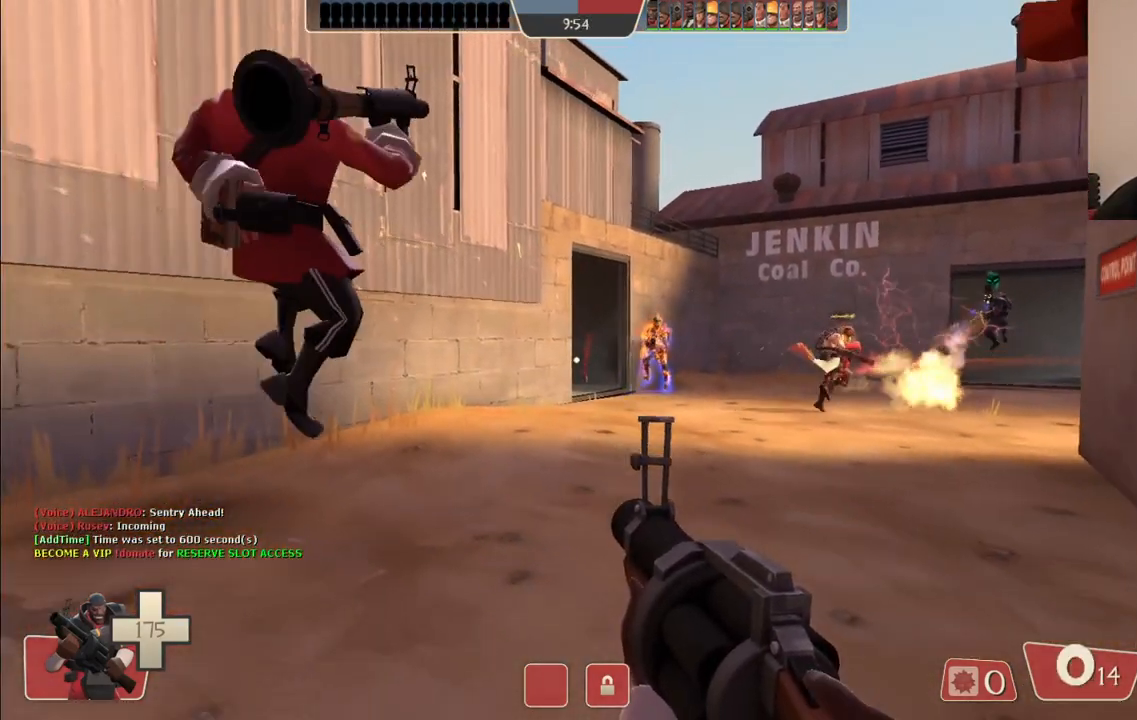
{"buttons": [], "left_stick": "down", "right_stick": "center", "events": [[333, "R2", "up"]]}
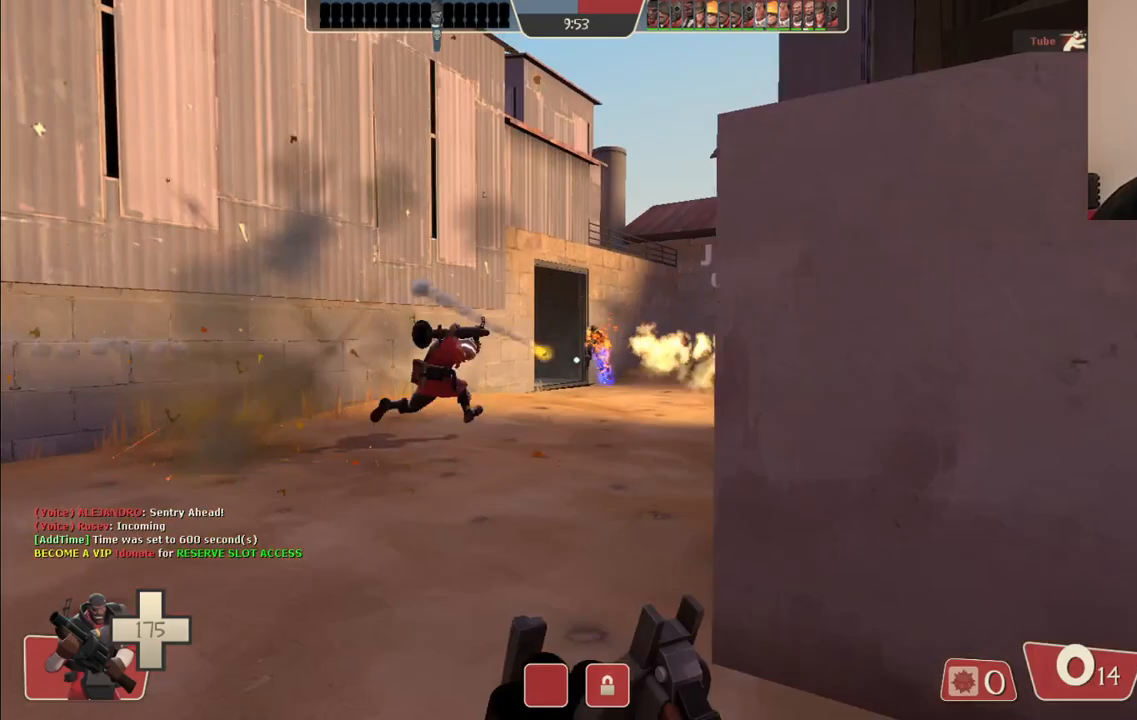
{"buttons": [], "left_stick": "left", "right_stick": "center", "events": [[433, "left_stick", "left"]]}
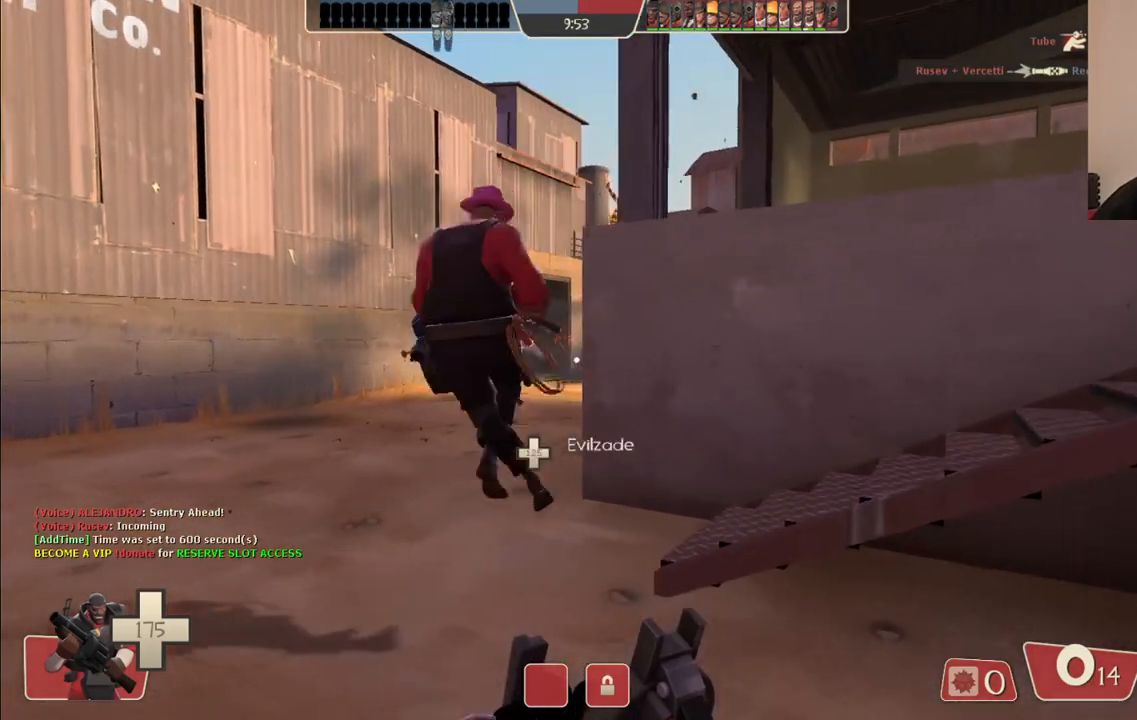
{"buttons": [], "left_stick": "up-left", "right_stick": "right", "events": [[17, "left_stick", "up"], [367, "left_stick", "up-left"], [417, "right_stick", "right"]]}
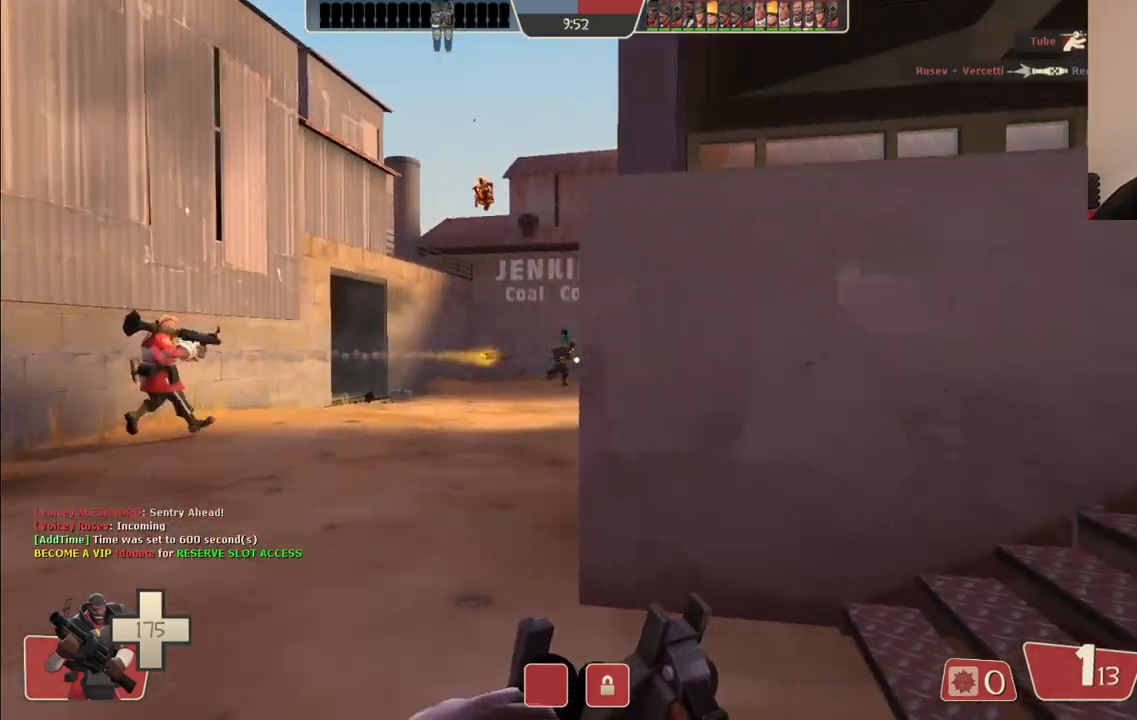
{"buttons": [], "left_stick": "up-left", "right_stick": "center", "events": [[17, "right_stick", "center"]]}
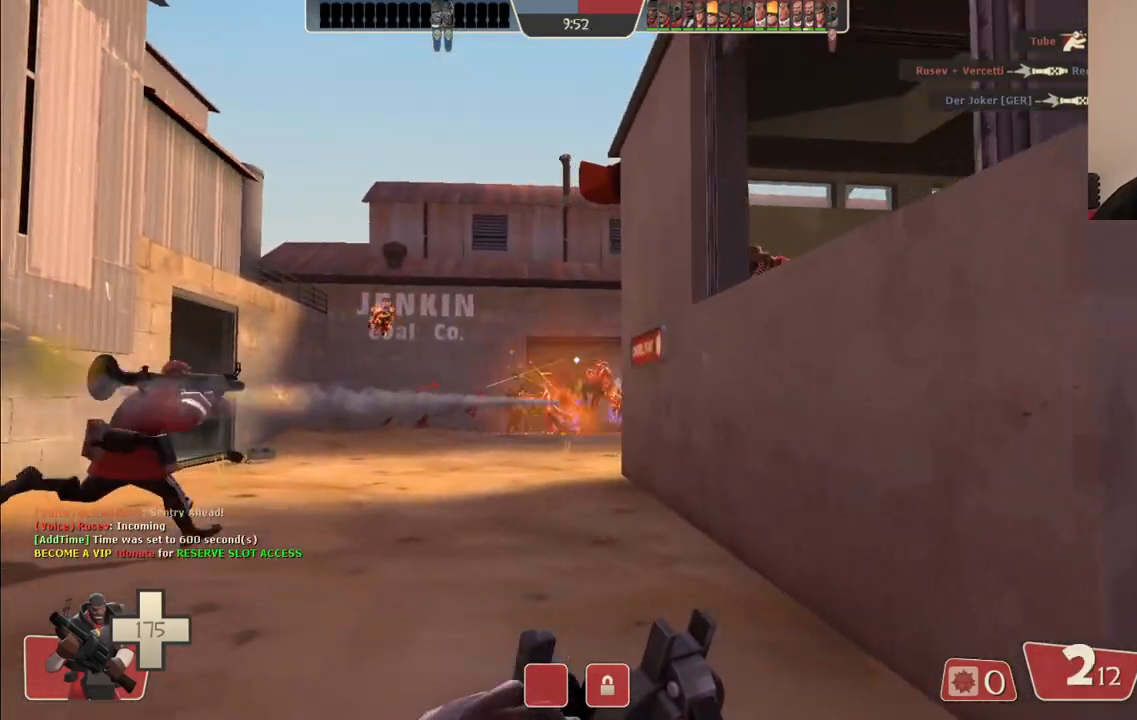
{"buttons": ["R2"], "left_stick": "down", "right_stick": "center", "events": [[317, "left_stick", "down-left"], [350, "R2", "down"], [433, "left_stick", "down"]]}
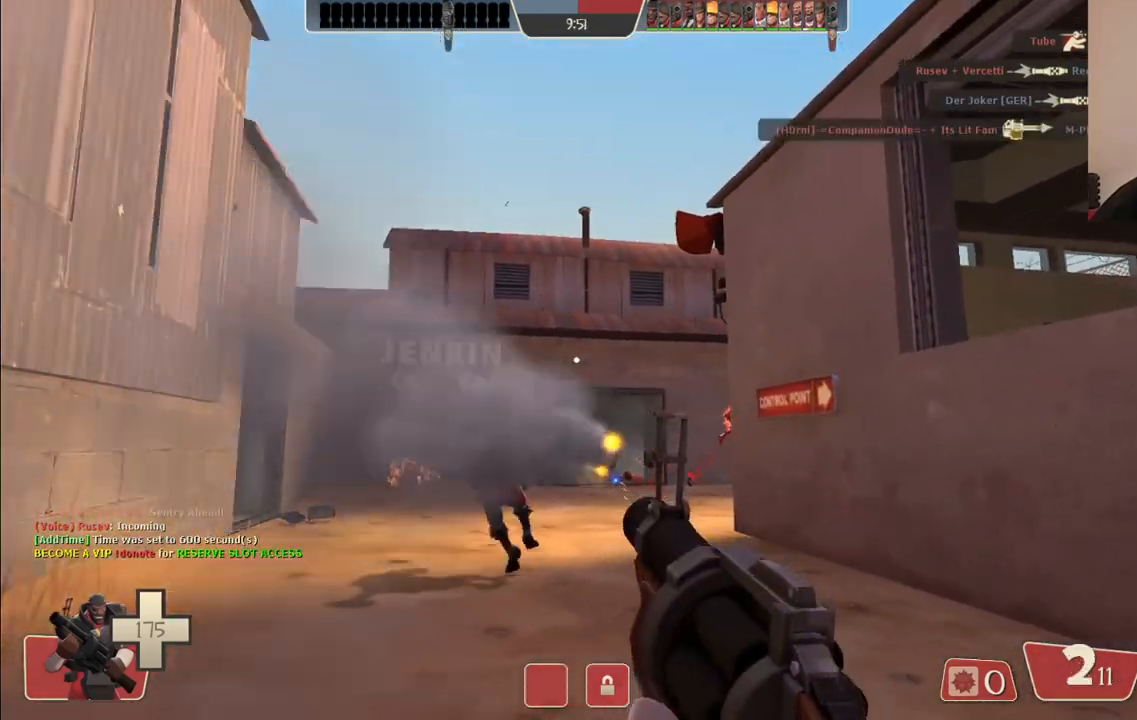
{"buttons": ["R2"], "left_stick": "down", "right_stick": "center", "events": []}
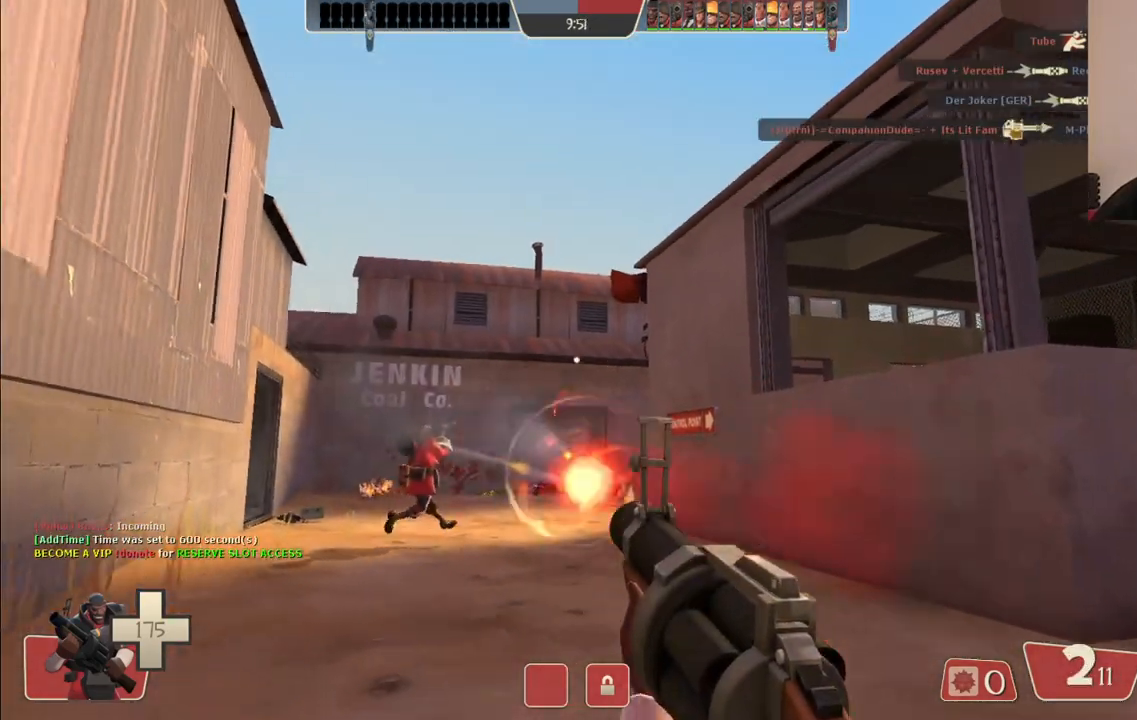
{"buttons": ["R2"], "left_stick": "down-right", "right_stick": "center", "events": [[500, "left_stick", "down-right"]]}
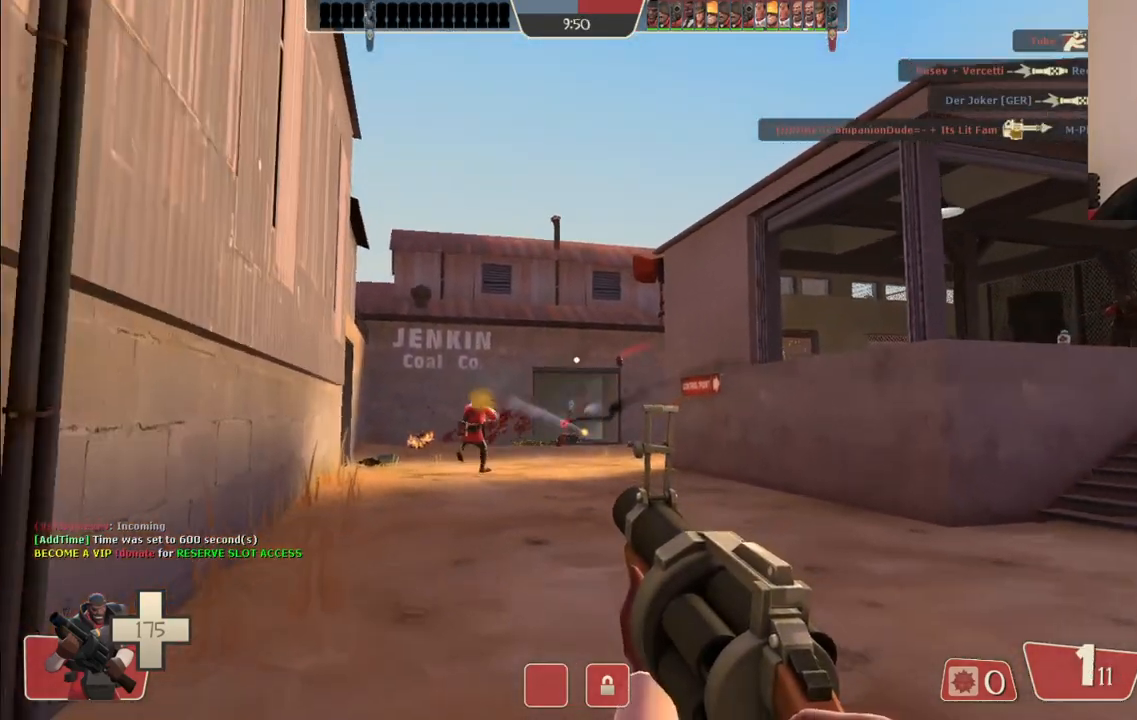
{"buttons": ["SQUARE"], "left_stick": "up-right", "right_stick": "center", "events": [[67, "R2", "up"], [150, "SQUARE", "down"], [217, "SQUARE", "up"], [233, "left_stick", "up-right"], [300, "SQUARE", "down"], [383, "SQUARE", "up"], [450, "SQUARE", "down"]]}
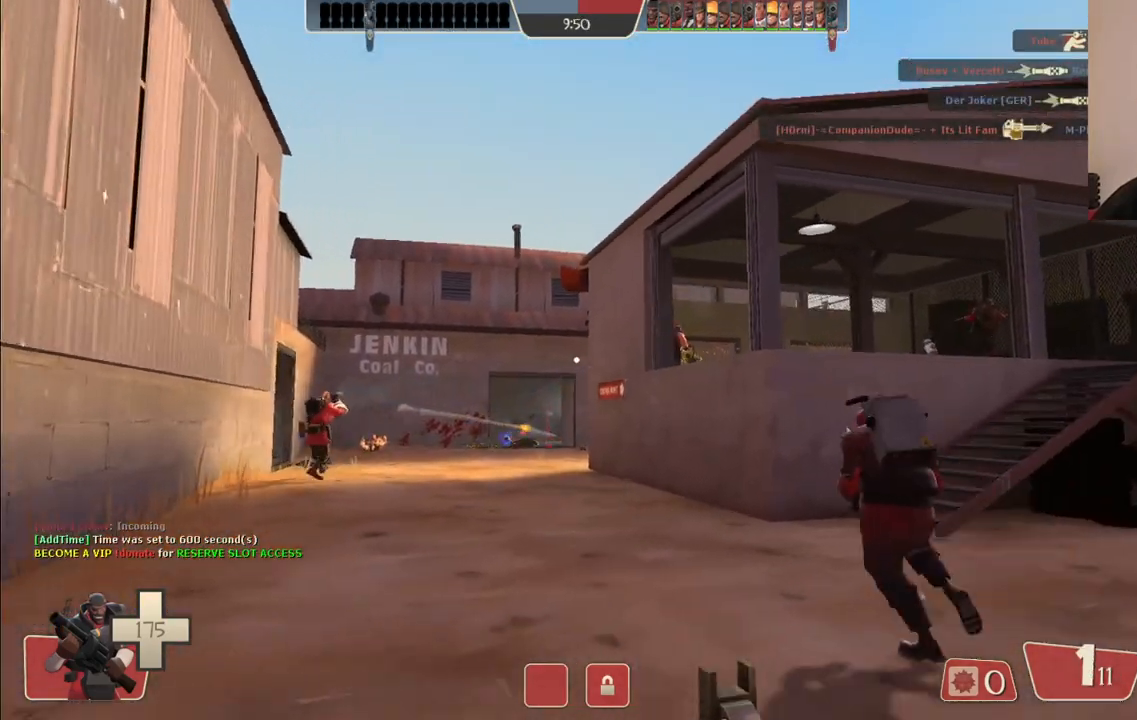
{"buttons": [], "left_stick": "up", "right_stick": "center", "events": [[17, "SQUARE", "up"], [100, "SQUARE", "down"], [200, "SQUARE", "up"], [267, "left_stick", "up"]]}
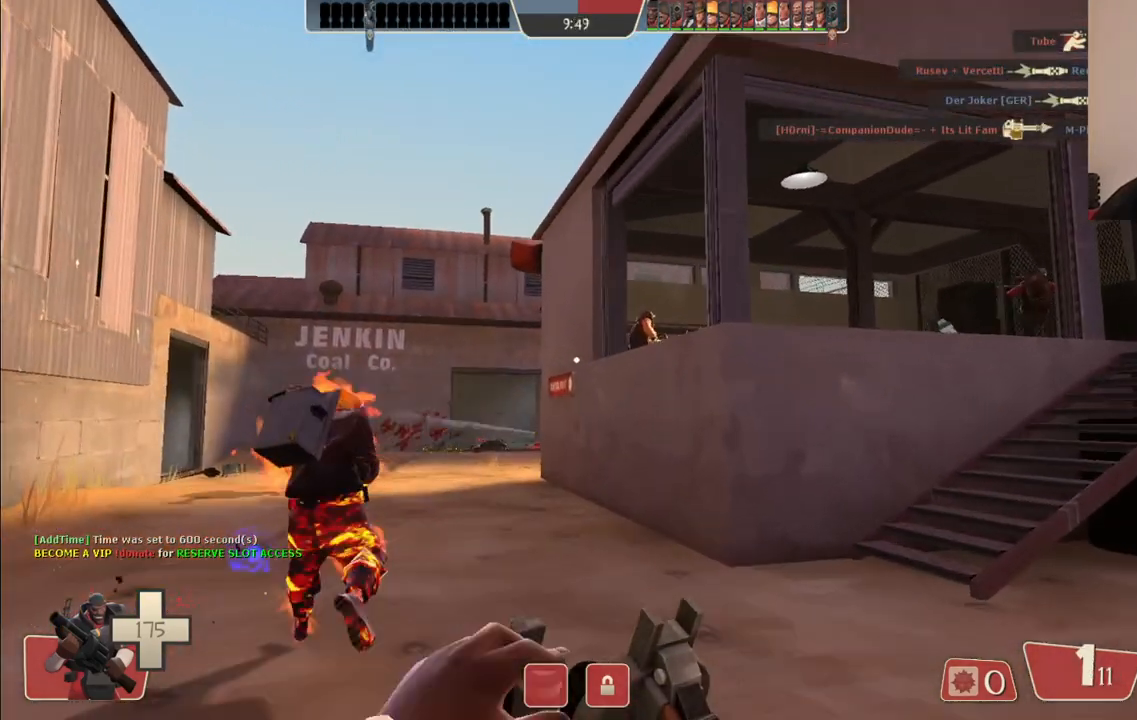
{"buttons": [], "left_stick": "up-right", "right_stick": "center", "events": [[417, "left_stick", "up-right"]]}
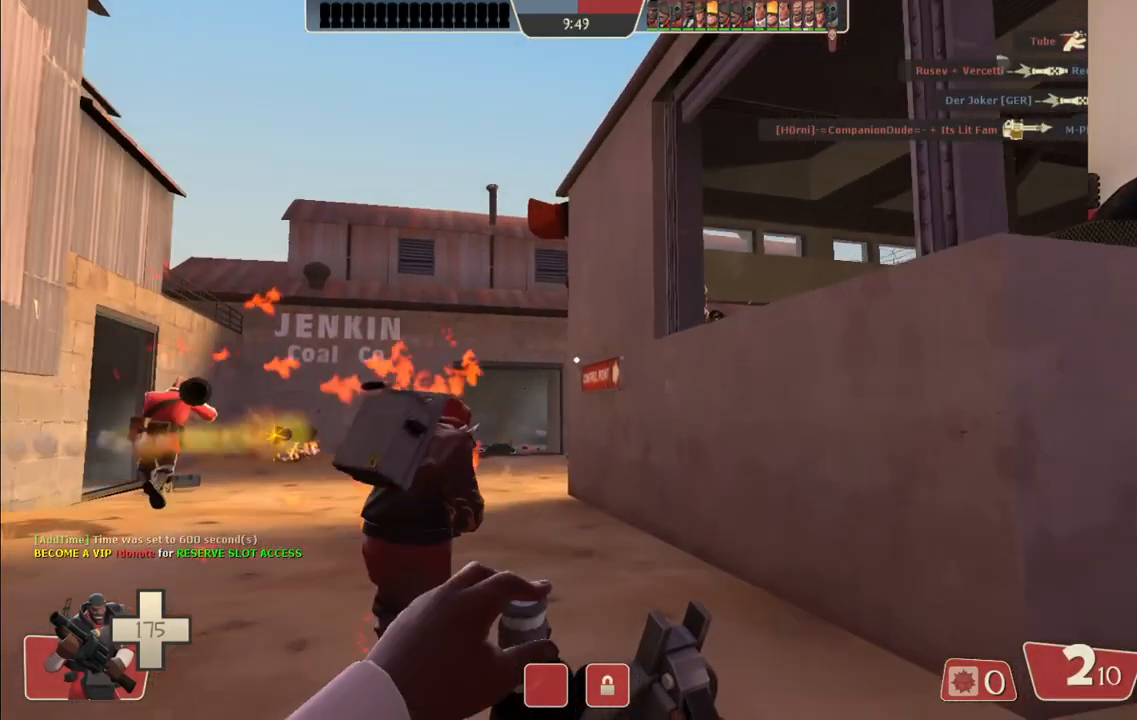
{"buttons": [], "left_stick": "up", "right_stick": "center", "events": [[117, "left_stick", "up"], [117, "right_stick", "up-left"], [233, "right_stick", "center"]]}
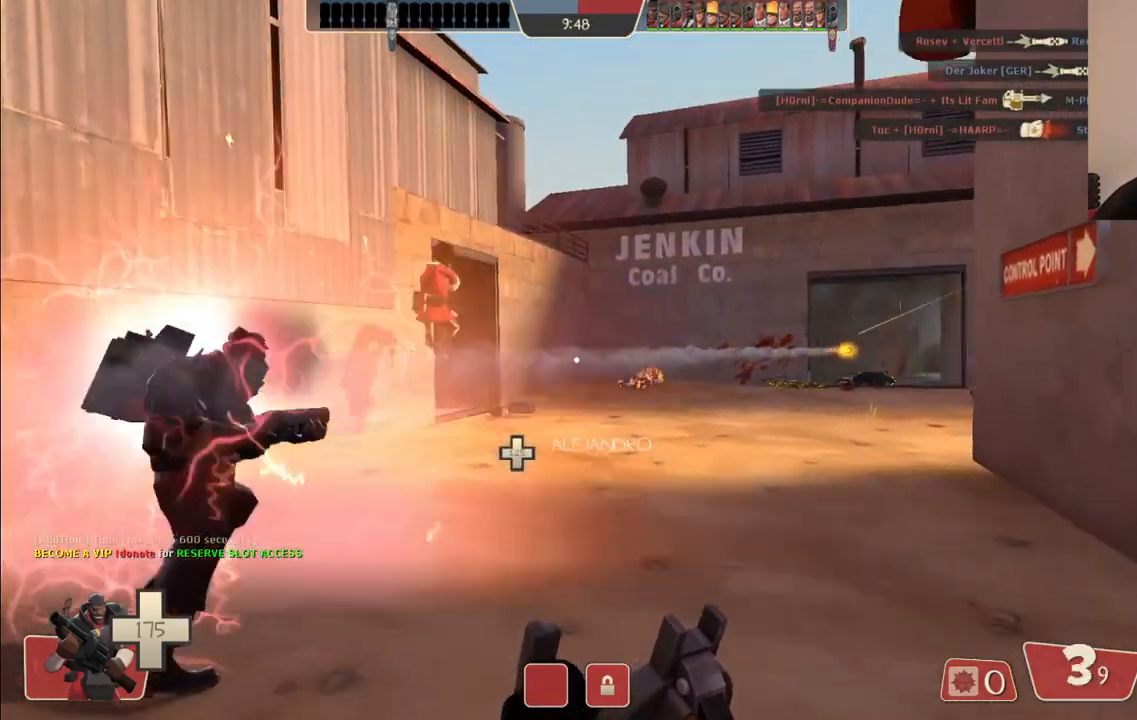
{"buttons": [], "left_stick": "up-right", "right_stick": "center", "events": [[483, "left_stick", "up-right"]]}
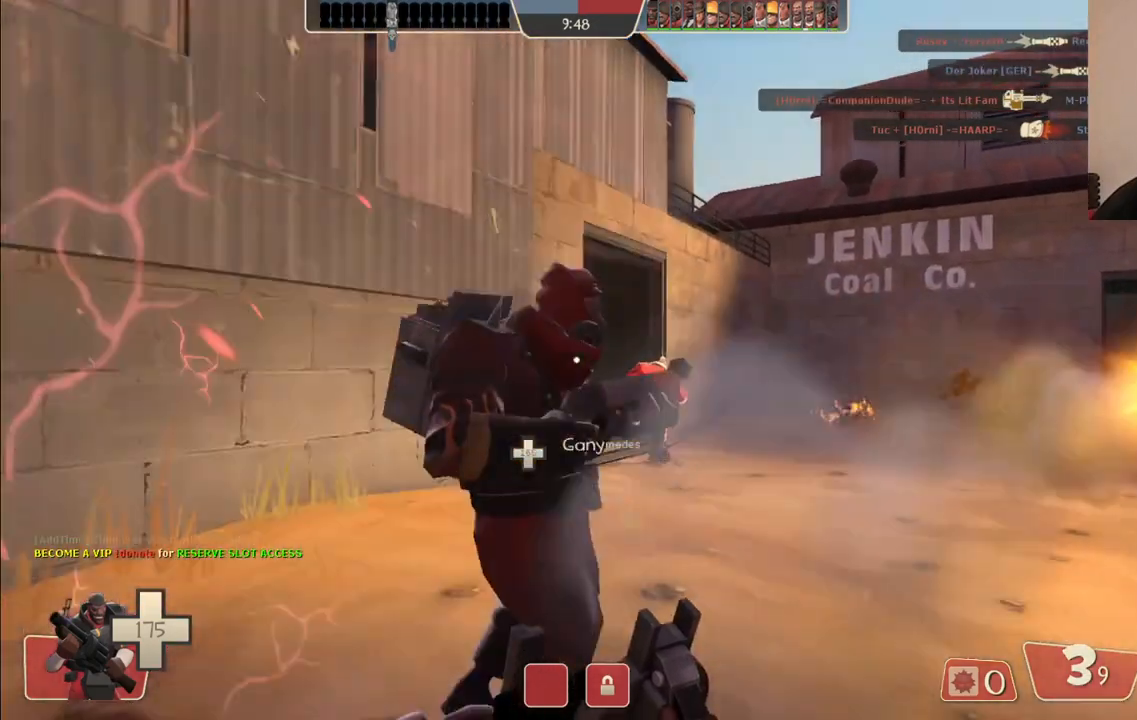
{"buttons": ["R2"], "left_stick": "up-left", "right_stick": "center", "events": [[200, "R2", "down"], [350, "left_stick", "up-left"]]}
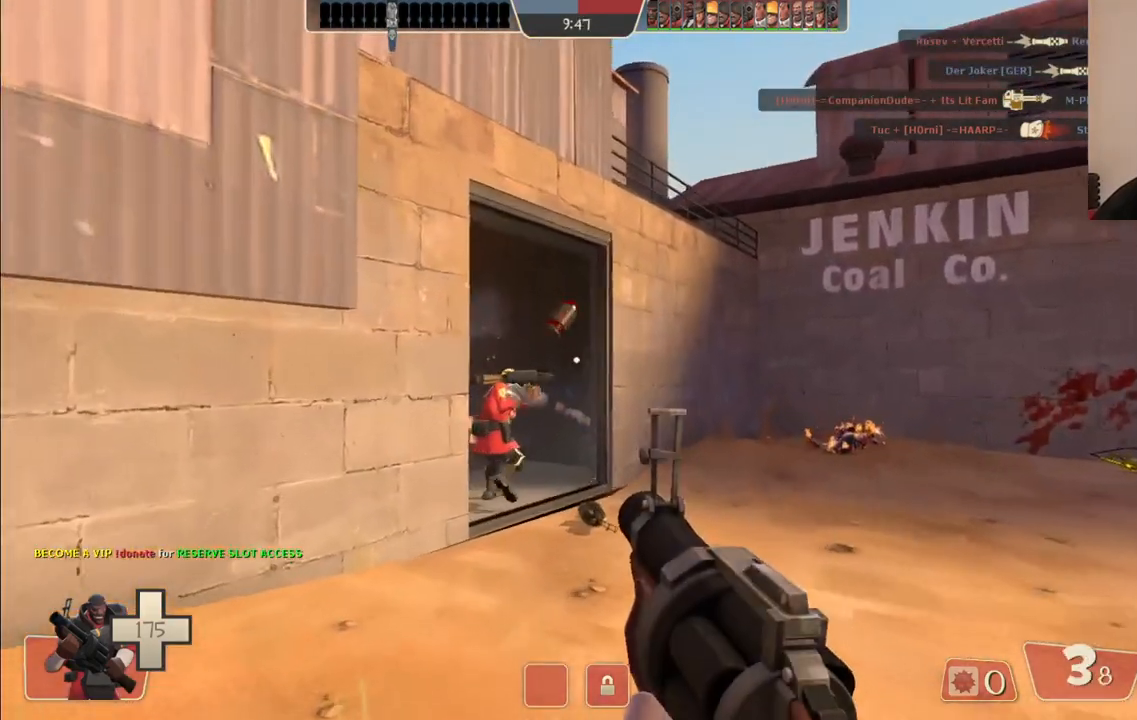
{"buttons": ["R2"], "left_stick": "down", "right_stick": "center", "events": [[33, "left_stick", "center"], [83, "left_stick", "down"]]}
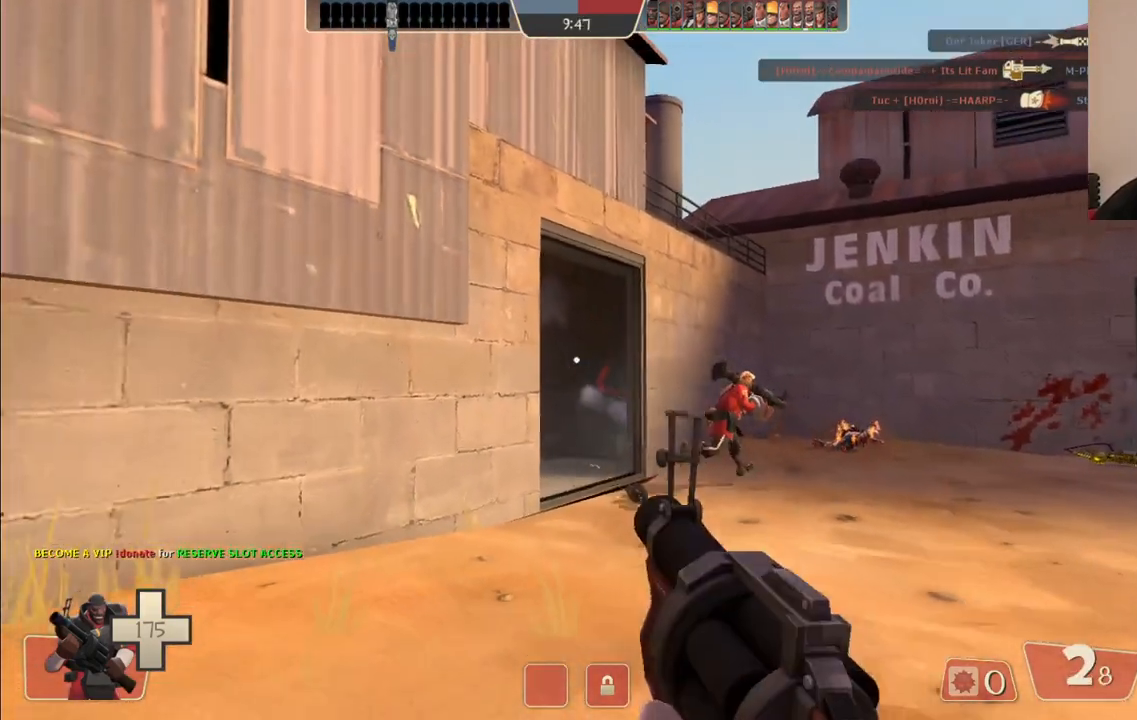
{"buttons": [], "left_stick": "down", "right_stick": "center", "events": [[83, "R2", "up"], [233, "SQUARE", "down"], [317, "SQUARE", "up"], [383, "SQUARE", "down"], [467, "SQUARE", "up"]]}
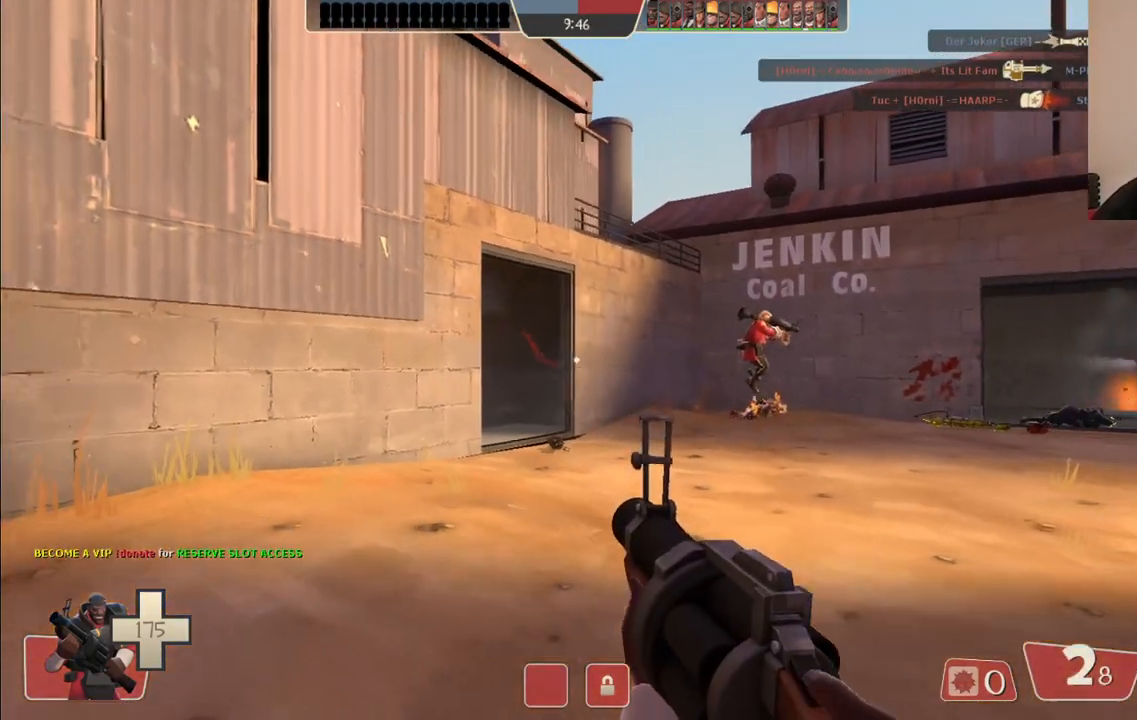
{"buttons": [], "left_stick": "left", "right_stick": "center", "events": [[33, "SQUARE", "down"], [117, "SQUARE", "up"], [183, "SQUARE", "down"], [283, "SQUARE", "up"], [450, "left_stick", "left"]]}
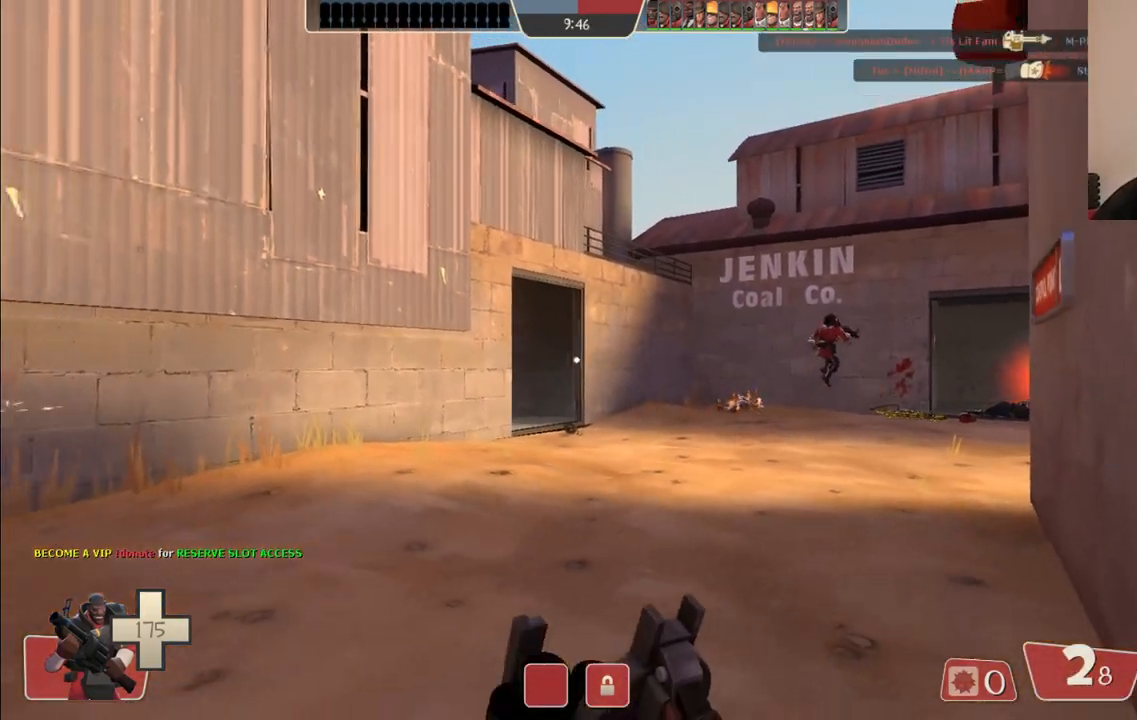
{"buttons": [], "left_stick": "down-left", "right_stick": "center", "events": [[17, "right_stick", "right"], [183, "left_stick", "down-left"], [183, "right_stick", "center"]]}
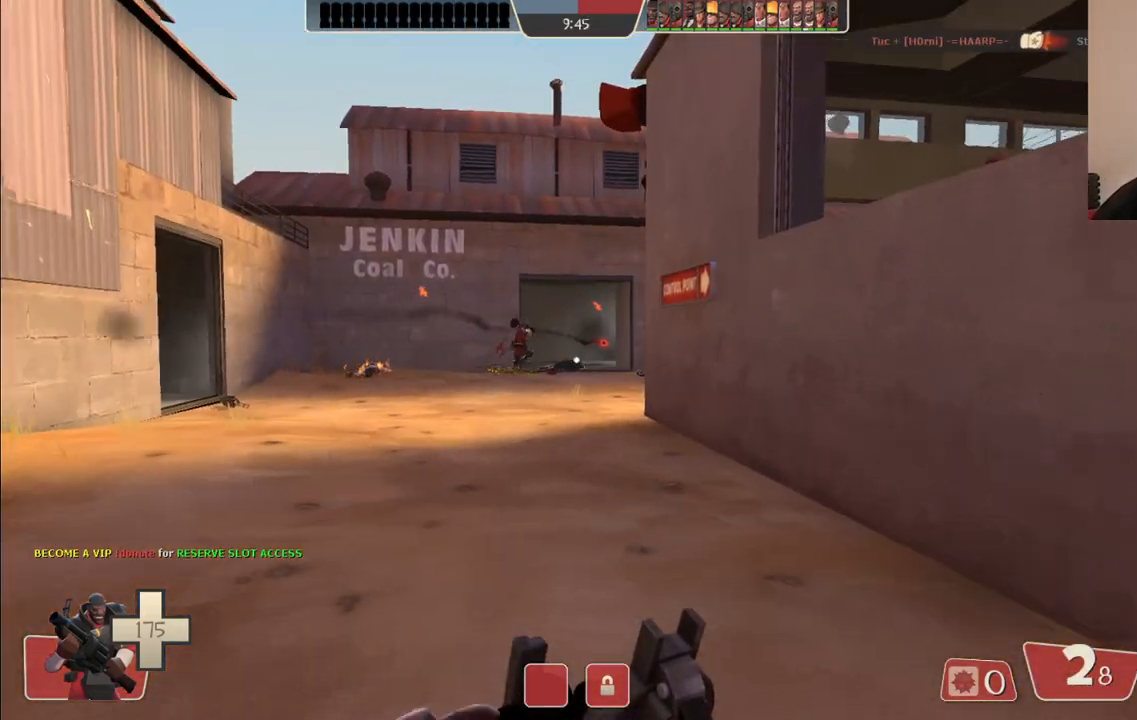
{"buttons": [], "left_stick": "up-left", "right_stick": "center", "events": [[233, "left_stick", "up-left"]]}
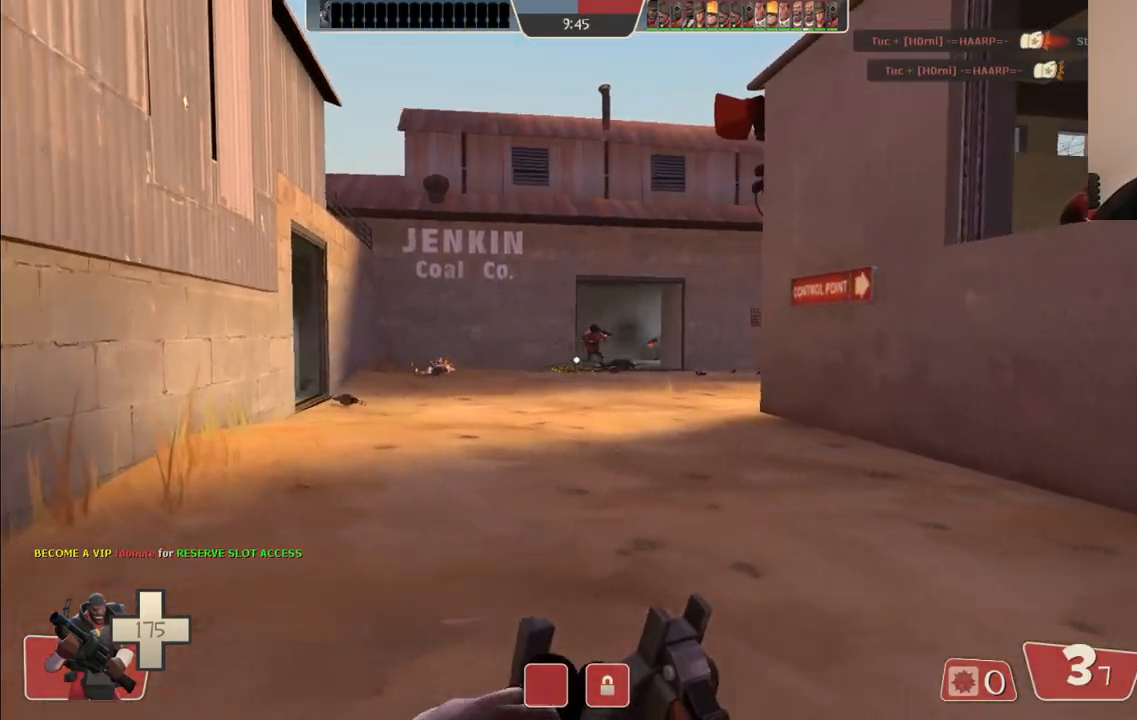
{"buttons": [], "left_stick": "up-left", "right_stick": "center", "events": [[17, "right_stick", "right"], [133, "right_stick", "center"]]}
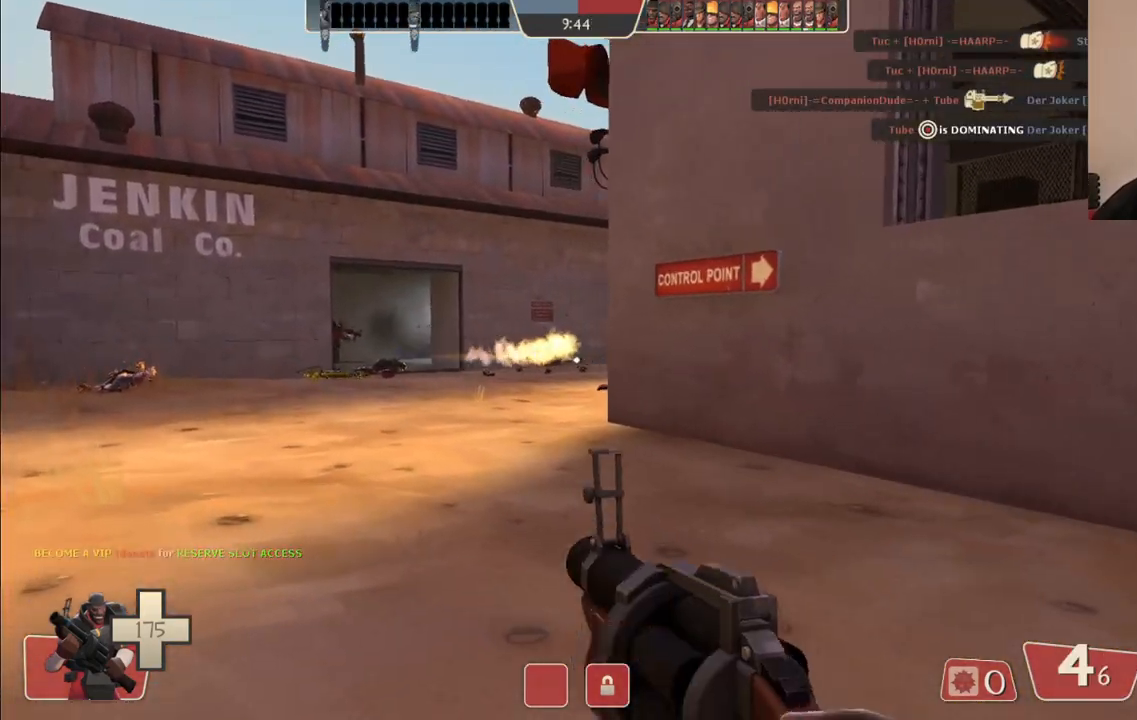
{"buttons": [], "left_stick": "up", "right_stick": "center", "events": [[417, "left_stick", "up"]]}
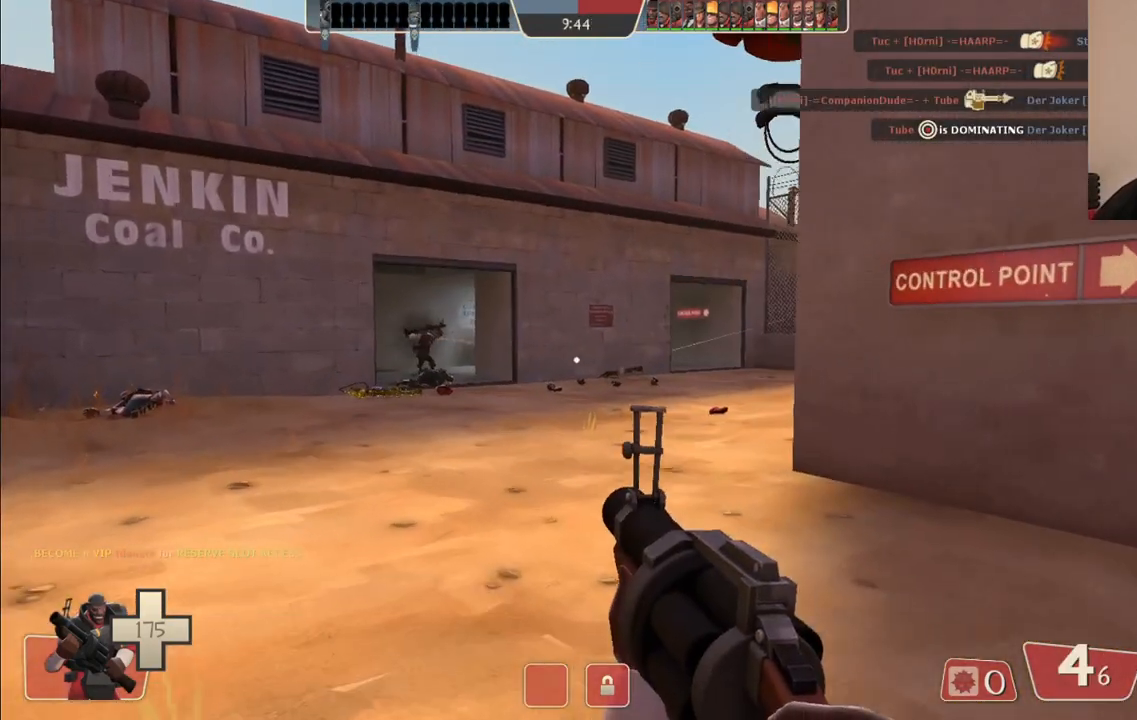
{"buttons": [], "left_stick": "up", "right_stick": "center", "events": []}
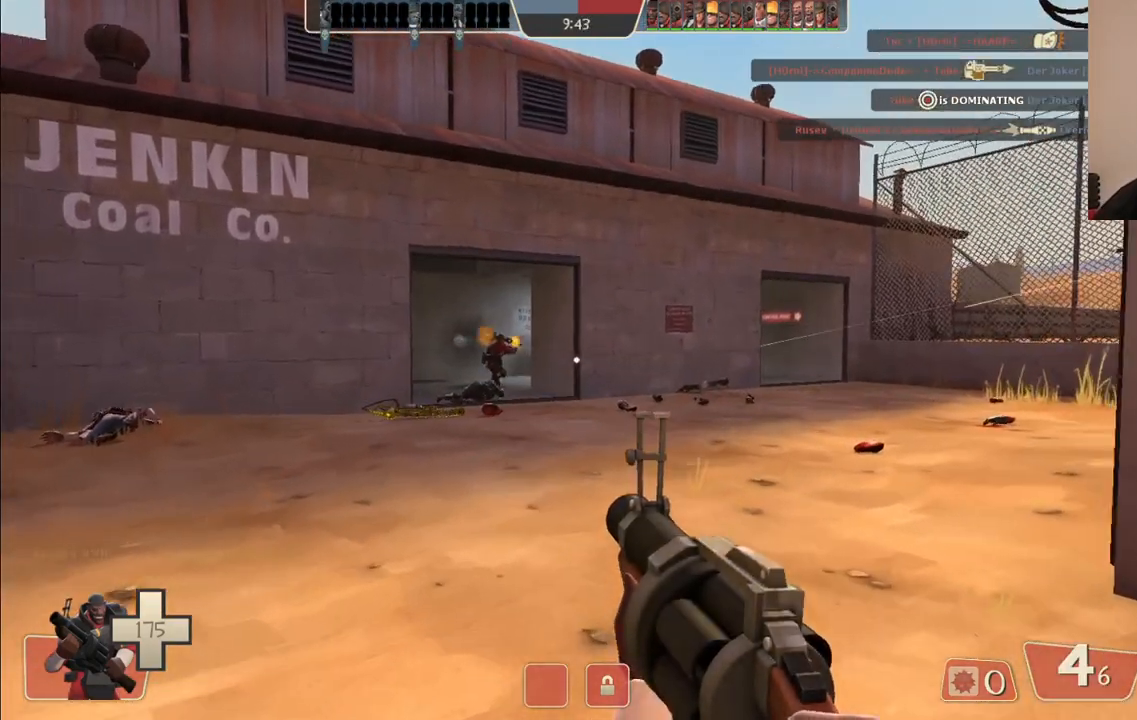
{"buttons": [], "left_stick": "up-left", "right_stick": "left", "events": [[133, "right_stick", "down-left"], [200, "left_stick", "right"], [200, "right_stick", "center"], [267, "left_stick", "down"], [383, "left_stick", "left"], [450, "left_stick", "up-left"], [450, "right_stick", "left"]]}
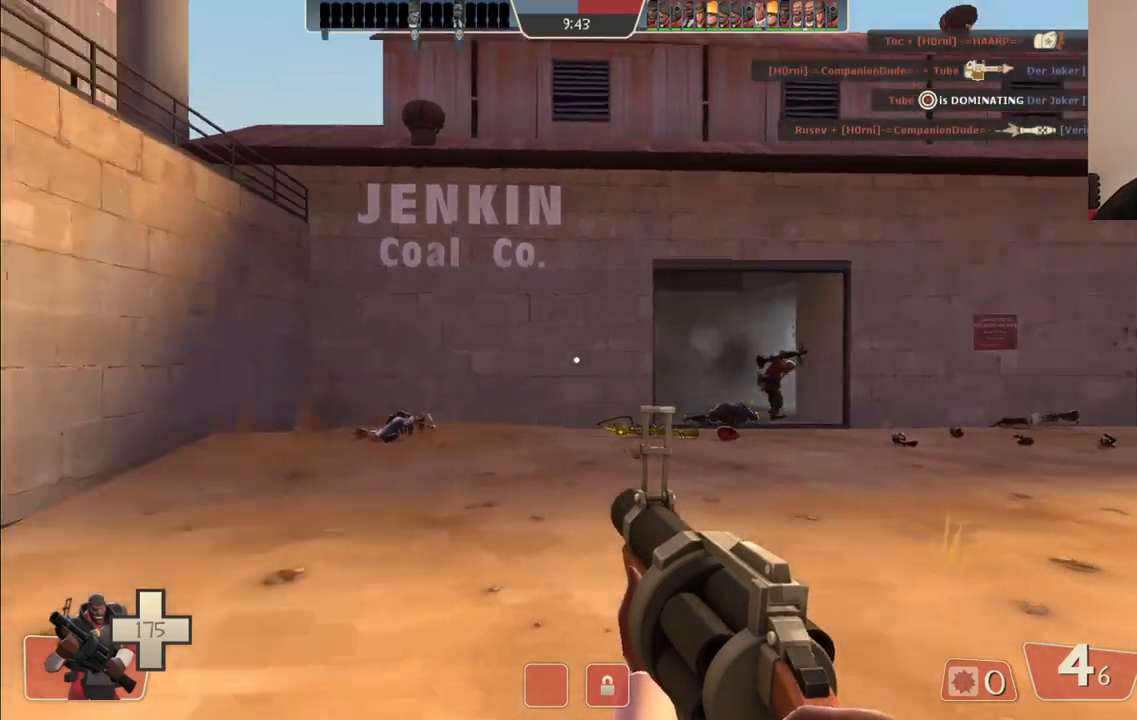
{"buttons": ["R2"], "left_stick": "up", "right_stick": "left", "events": [[83, "right_stick", "center"], [267, "right_stick", "left"], [417, "left_stick", "up"], [467, "R2", "down"]]}
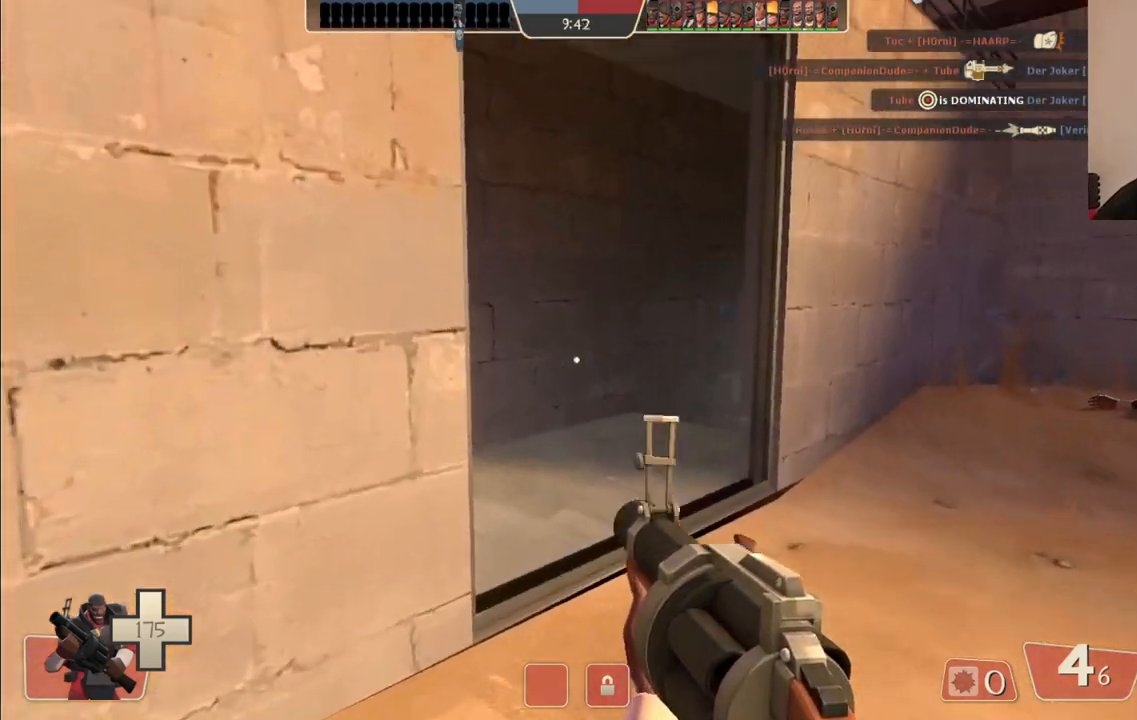
{"buttons": ["R2"], "left_stick": "center", "right_stick": "left", "events": [[450, "left_stick", "center"]]}
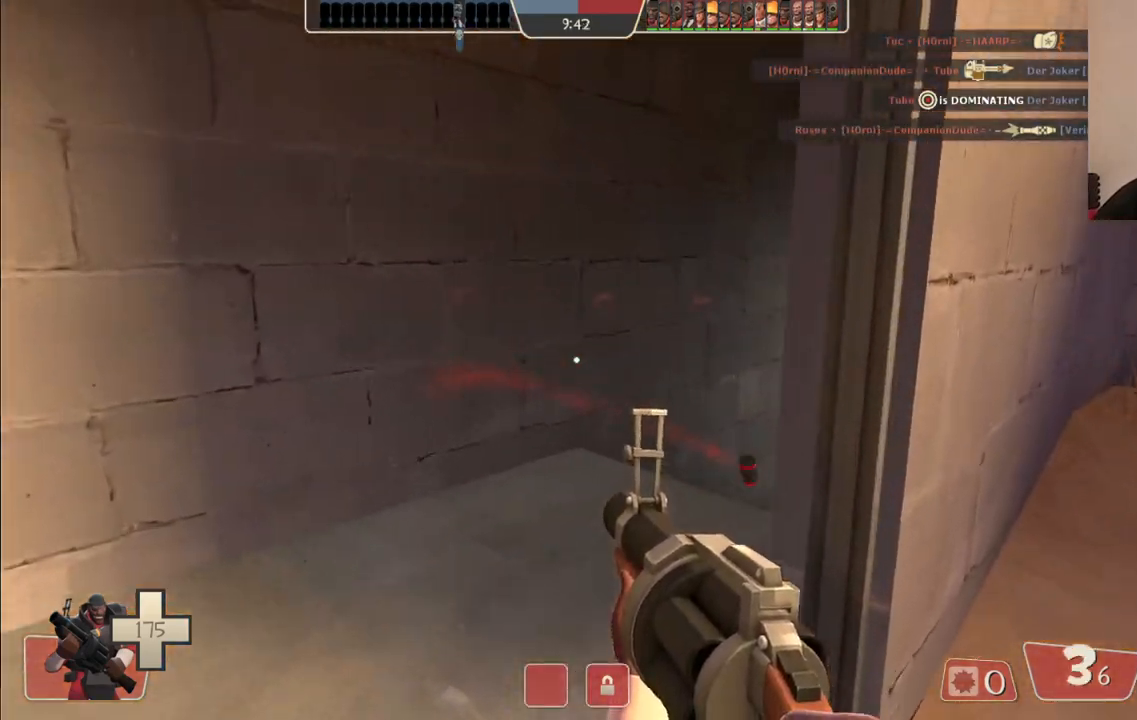
{"buttons": [], "left_stick": "down", "right_stick": "right", "events": [[33, "left_stick", "down"], [233, "R2", "up"], [467, "right_stick", "right"]]}